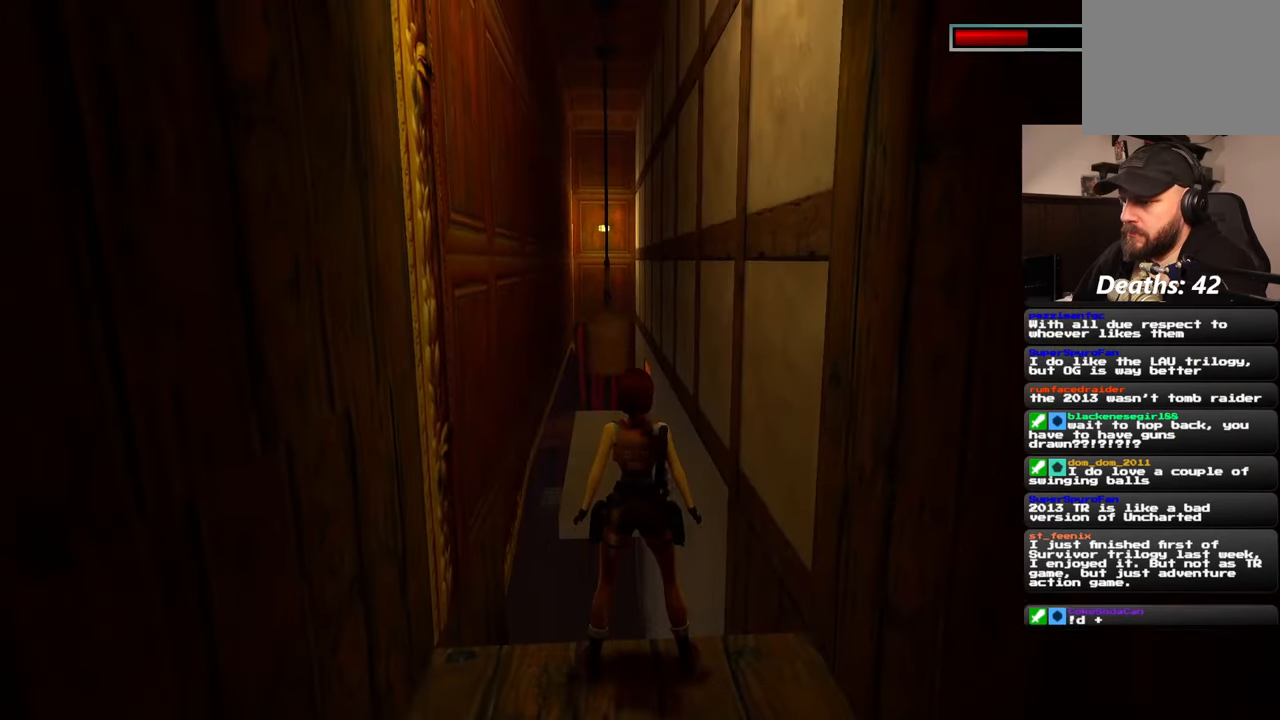
Gameplay with a controller (PlayStation layout); each line is a JSON object with the inputs held at the frame after it (dt_ms = milliseconds from this image to that frame). "events" lists button and stick changes between this image and that frame as [ms after this image, input, new state], when the widget could be followed in between. Not read: L2 L3 R3.
{"dt_ms": 500, "buttons": [], "left_stick": "down-right", "right_stick": "right", "events": [[33, "right_stick", "down-right"], [117, "left_stick", "down-right"], [167, "right_stick", "right"]]}
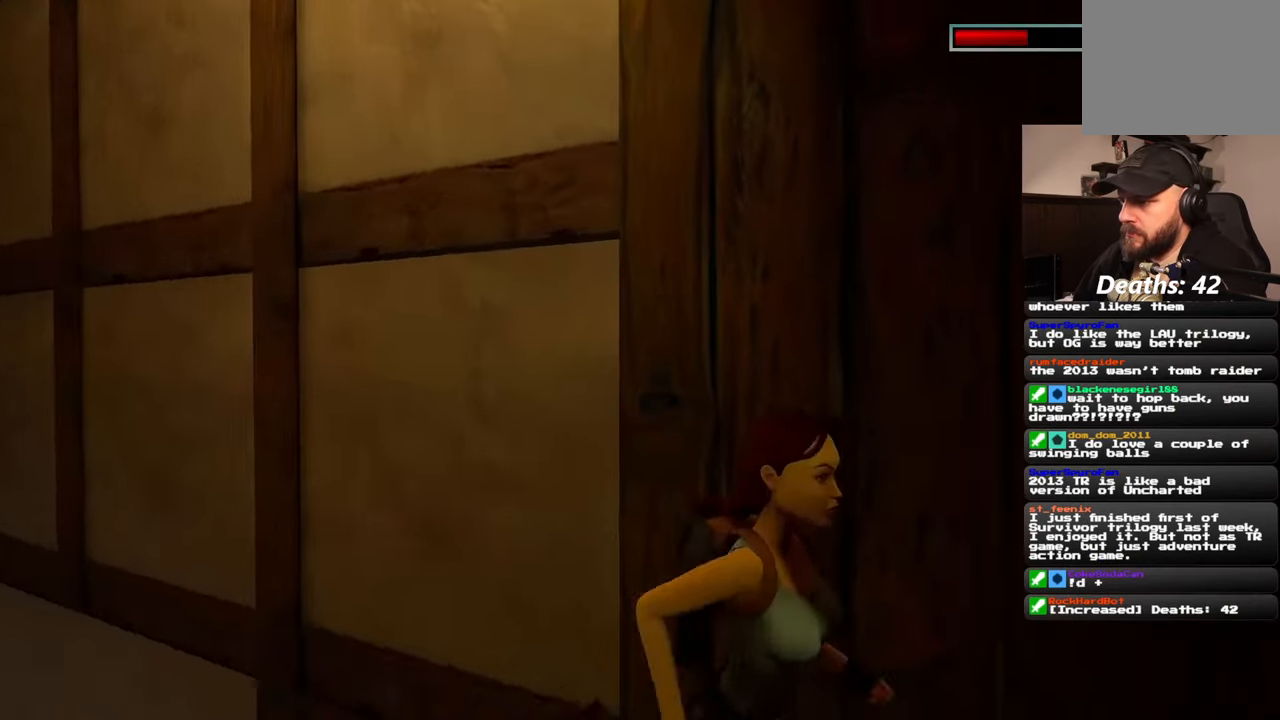
{"dt_ms": 500, "buttons": [], "left_stick": "center", "right_stick": "right", "events": [[17, "left_stick", "right"], [117, "left_stick", "center"]]}
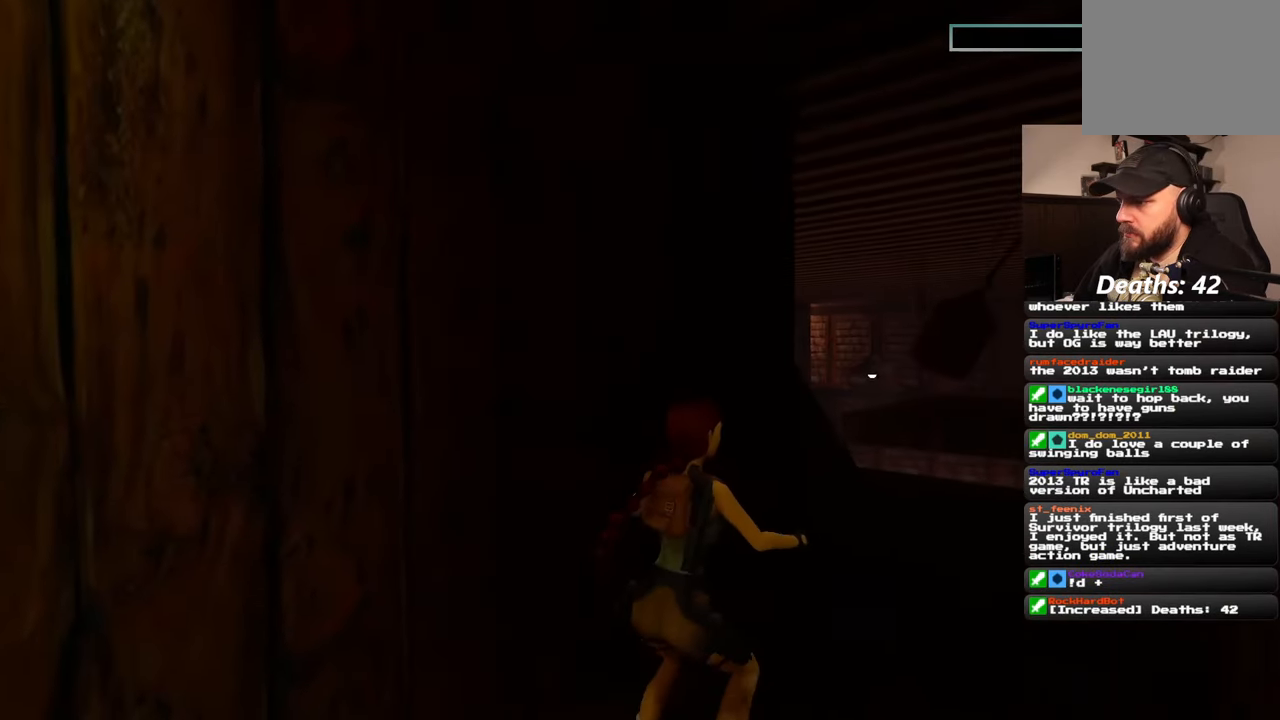
{"dt_ms": 500, "buttons": ["R2"], "left_stick": "center", "right_stick": "left", "events": [[50, "right_stick", "center"], [233, "right_stick", "left"], [250, "R2", "down"]]}
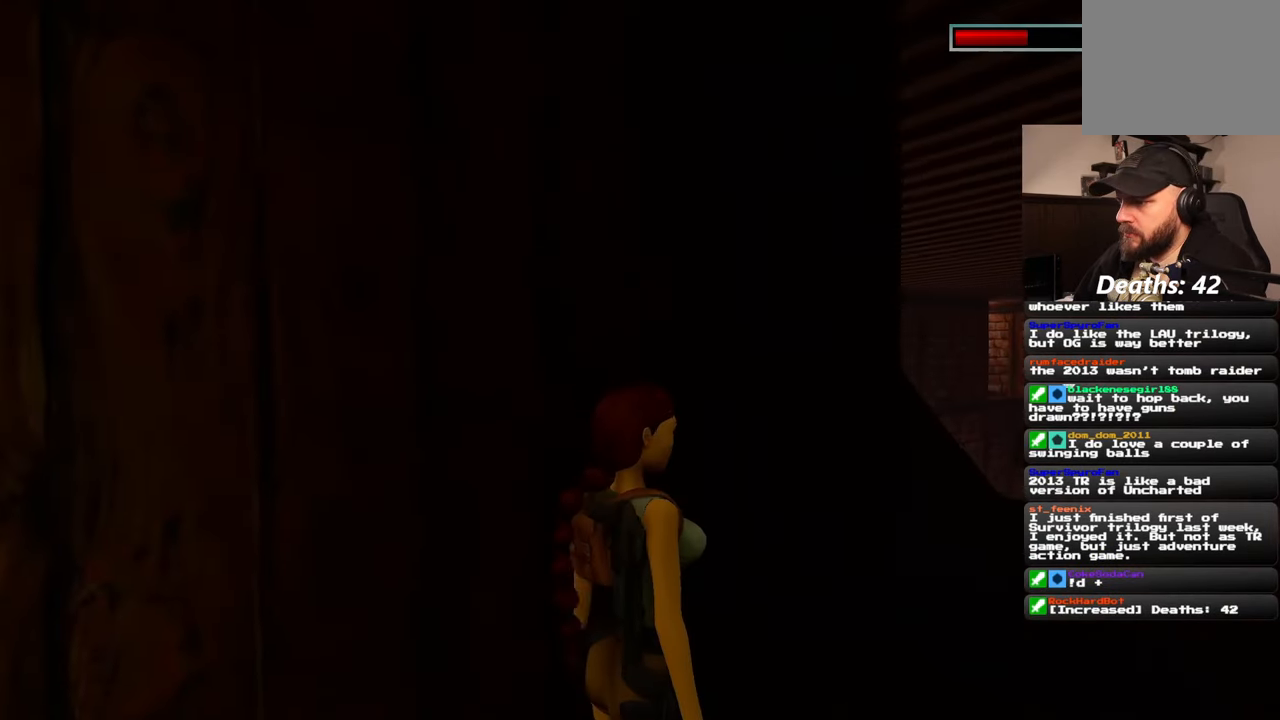
{"dt_ms": 500, "buttons": [], "left_stick": "up-right", "right_stick": "down-right", "events": [[117, "R2", "up"], [167, "right_stick", "down-right"], [200, "left_stick", "right"], [250, "left_stick", "up-right"]]}
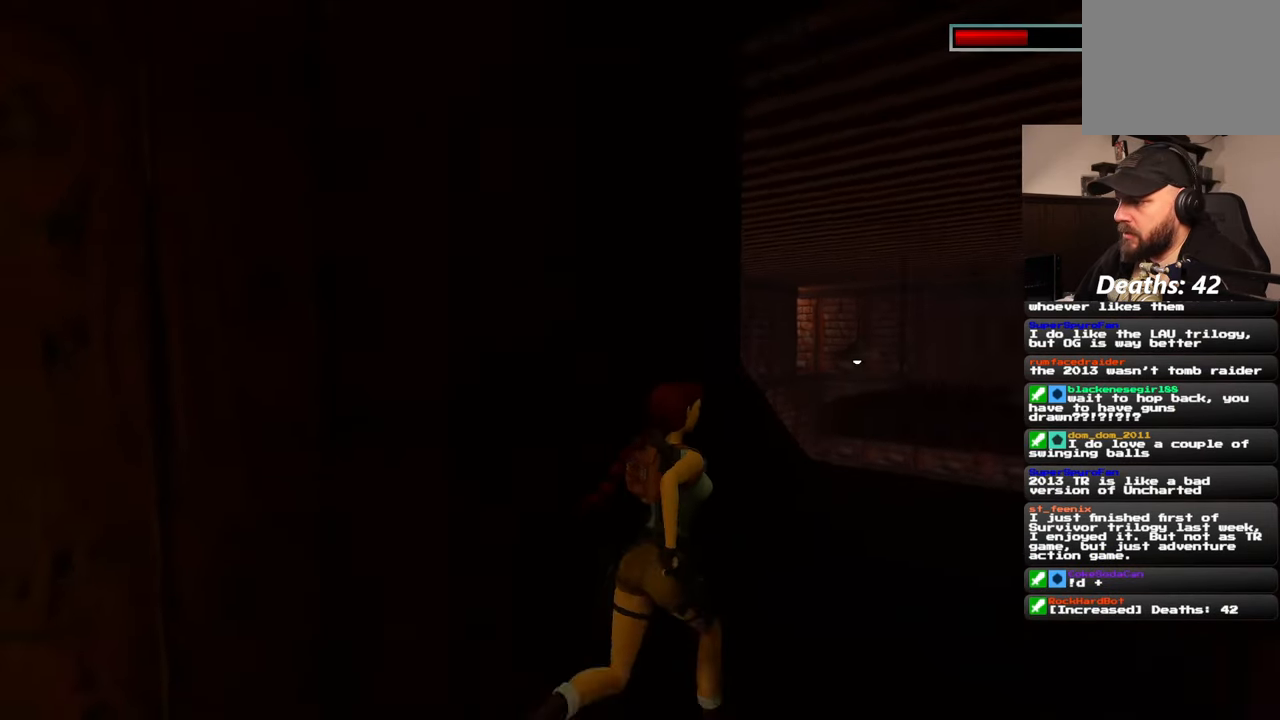
{"dt_ms": 500, "buttons": [], "left_stick": "up-right", "right_stick": "down", "events": [[17, "right_stick", "center"], [383, "right_stick", "down"]]}
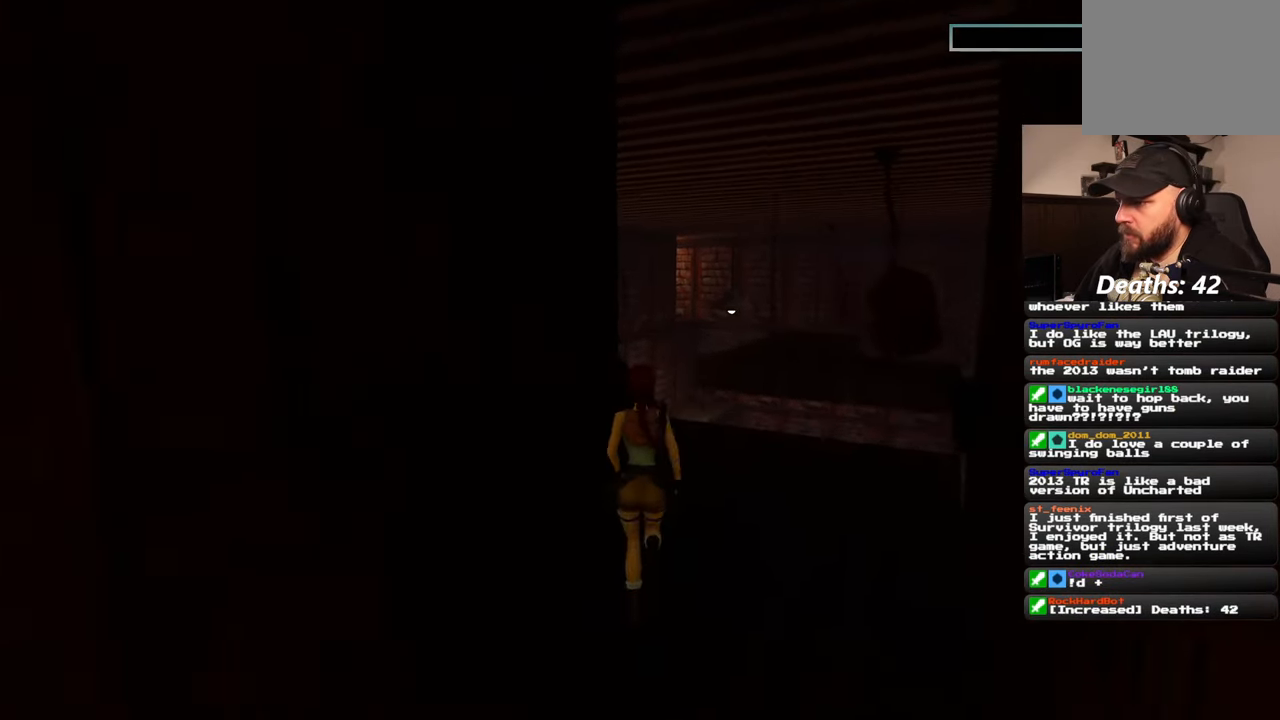
{"dt_ms": 500, "buttons": [], "left_stick": "center", "right_stick": "center"}
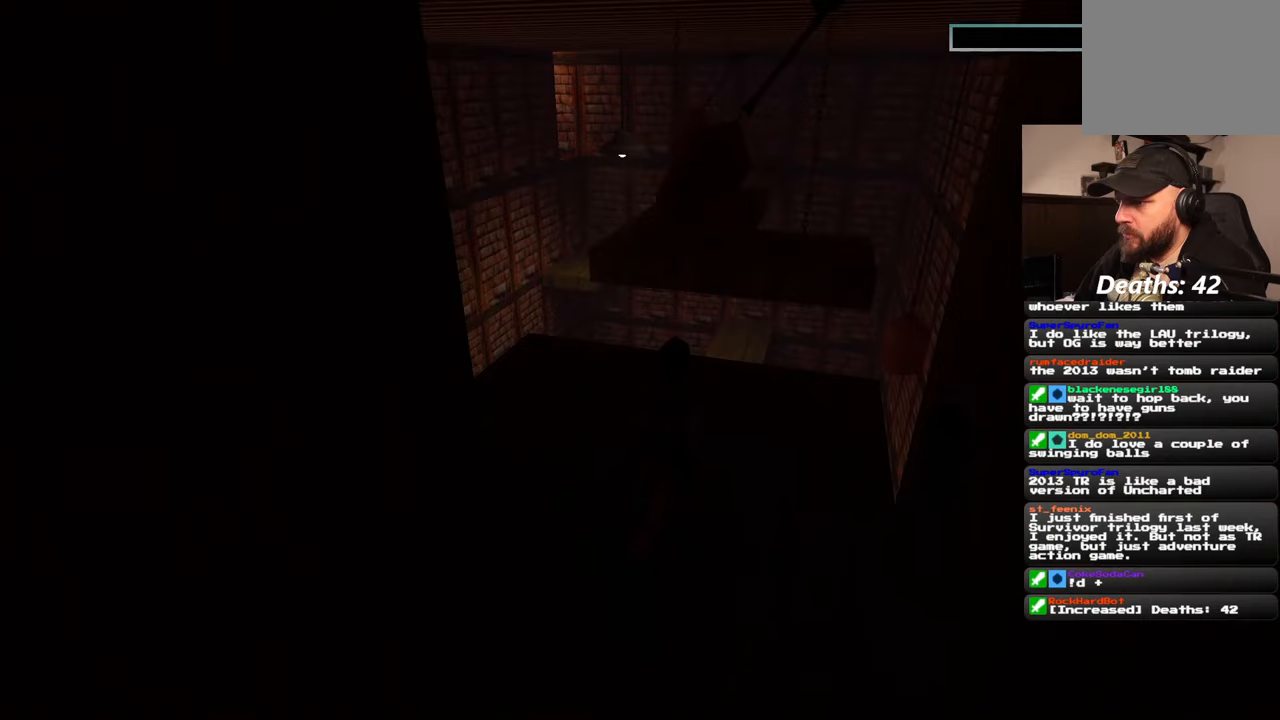
{"dt_ms": 1000, "buttons": [], "left_stick": "center", "right_stick": "center"}
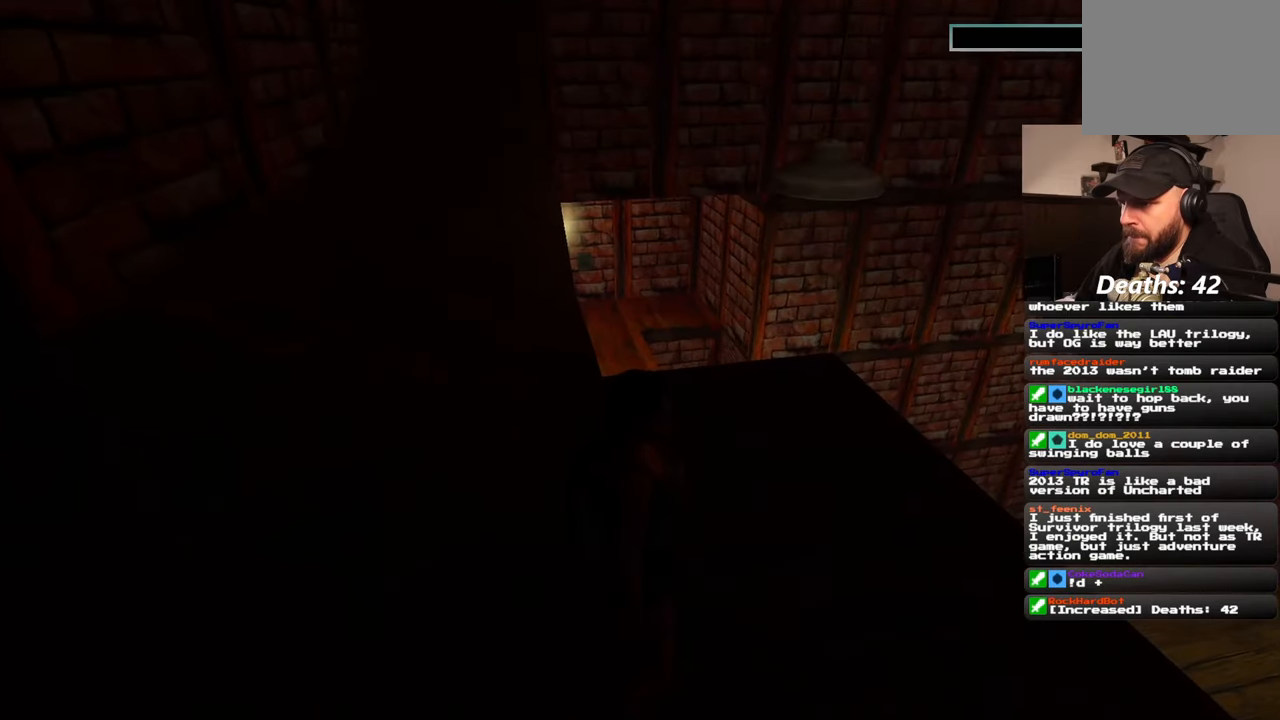
{"dt_ms": 1000, "buttons": [], "left_stick": "up", "right_stick": "center"}
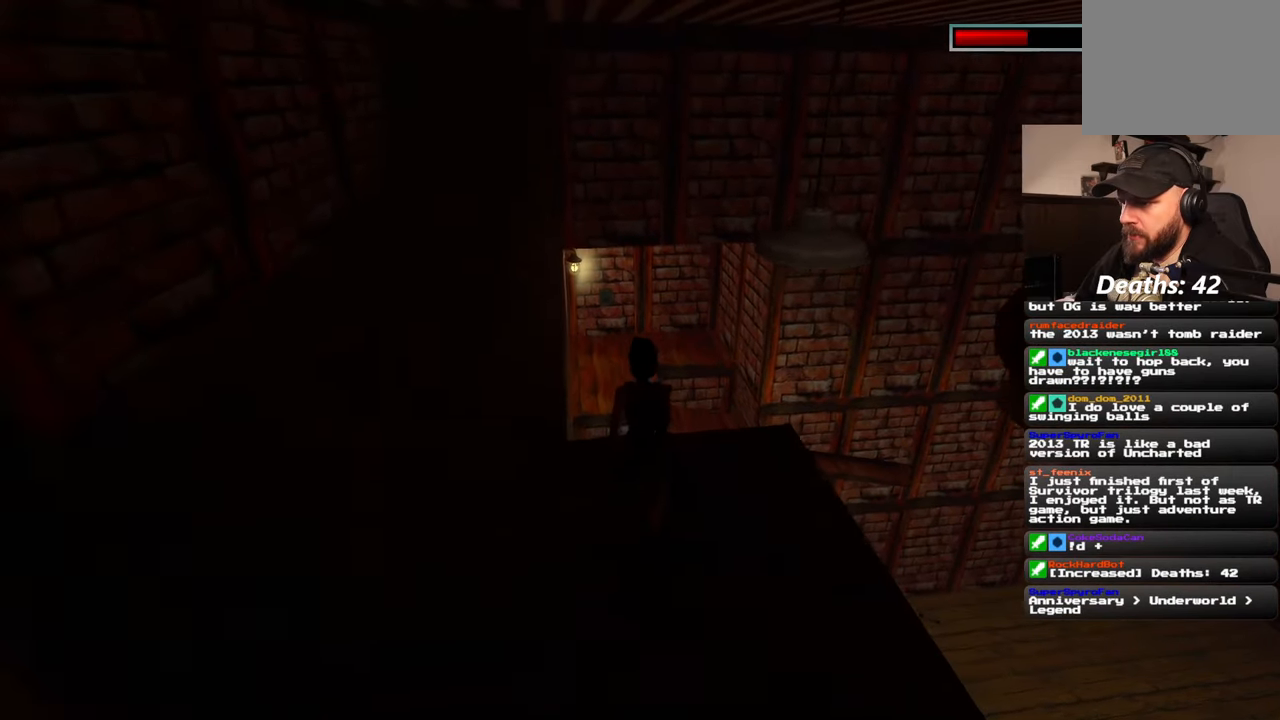
{"dt_ms": 500, "buttons": ["SQUARE"], "left_stick": "up", "right_stick": "center", "events": [[133, "SQUARE", "down"]]}
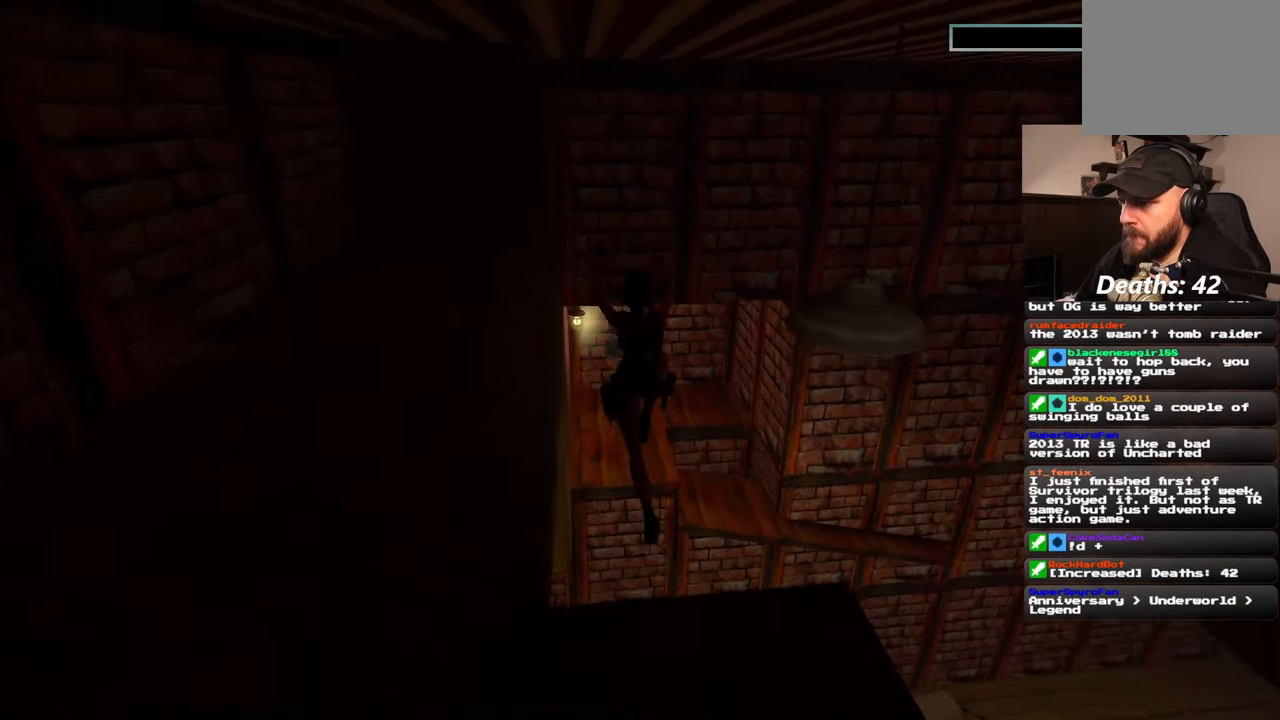
{"dt_ms": 500, "buttons": ["SQUARE"], "left_stick": "up", "right_stick": "center", "events": []}
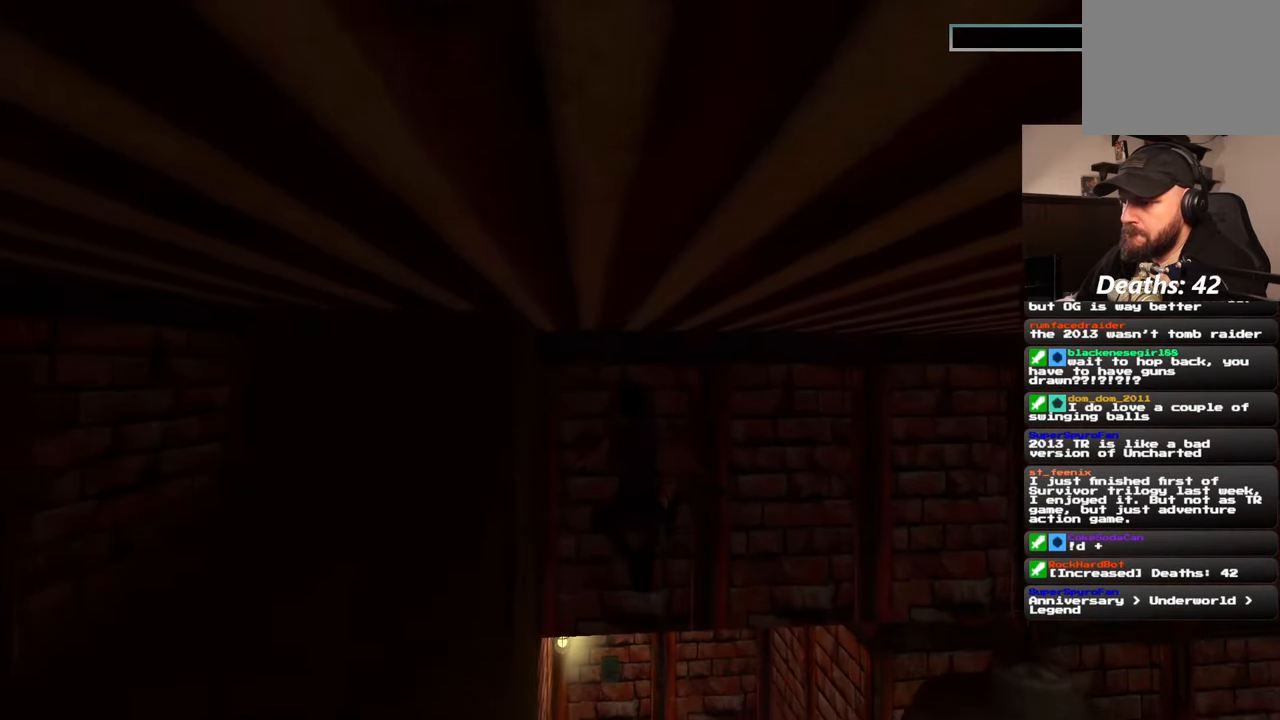
{"dt_ms": 500, "buttons": [], "left_stick": "up", "right_stick": "center", "events": [[383, "SQUARE", "up"]]}
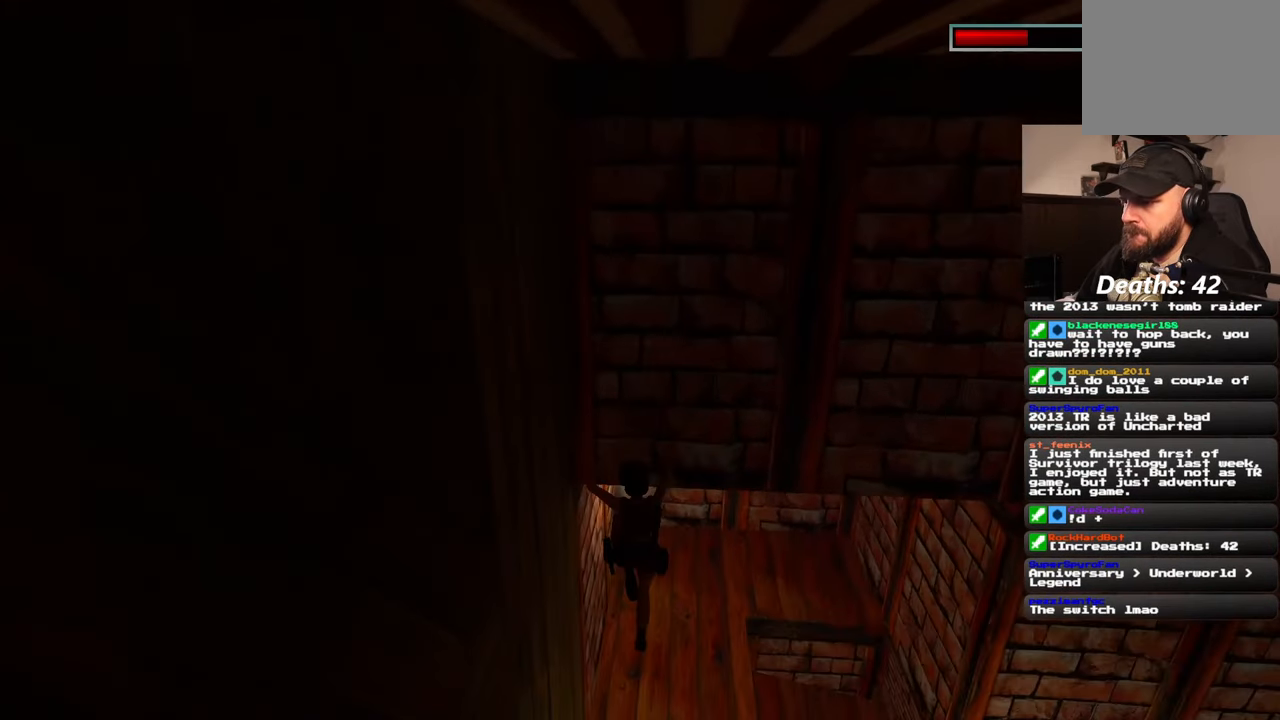
{"dt_ms": 500, "buttons": [], "left_stick": "up", "right_stick": "center", "events": []}
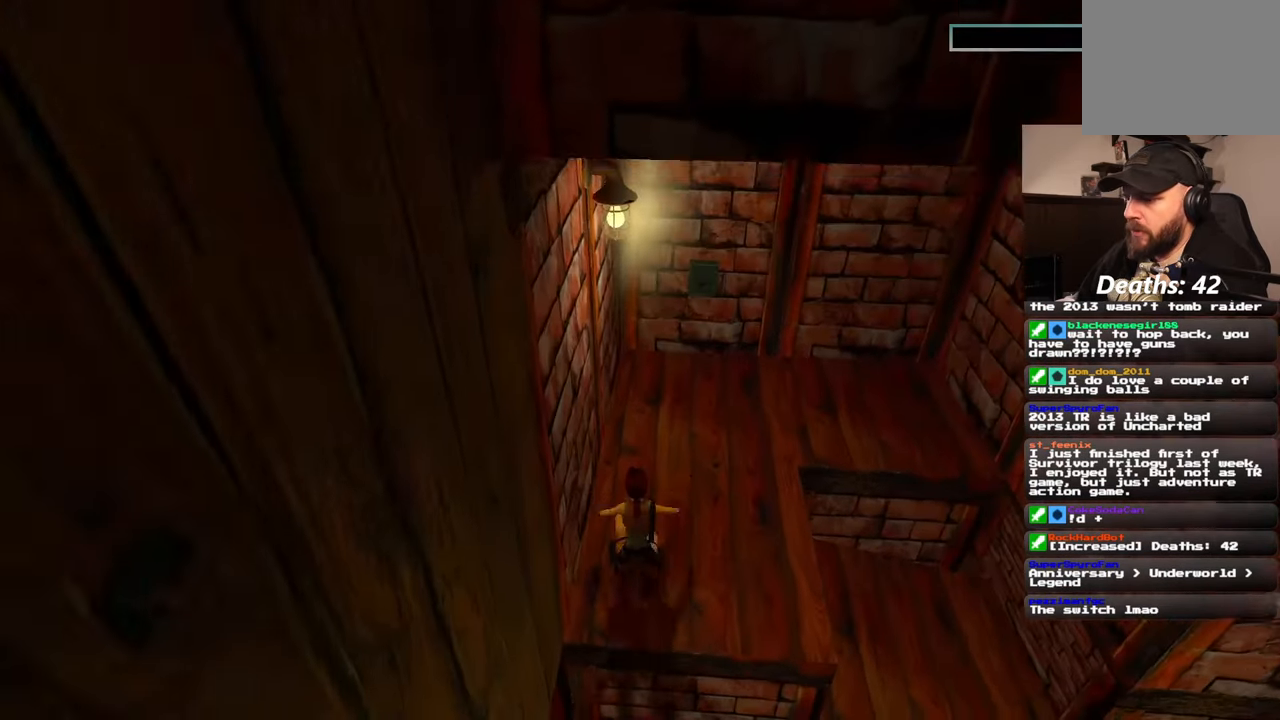
{"dt_ms": 500, "buttons": [], "left_stick": "center", "right_stick": "up-right", "events": [[250, "left_stick", "center"], [350, "R2", "down"], [467, "right_stick", "up-right"], [483, "R2", "up"]]}
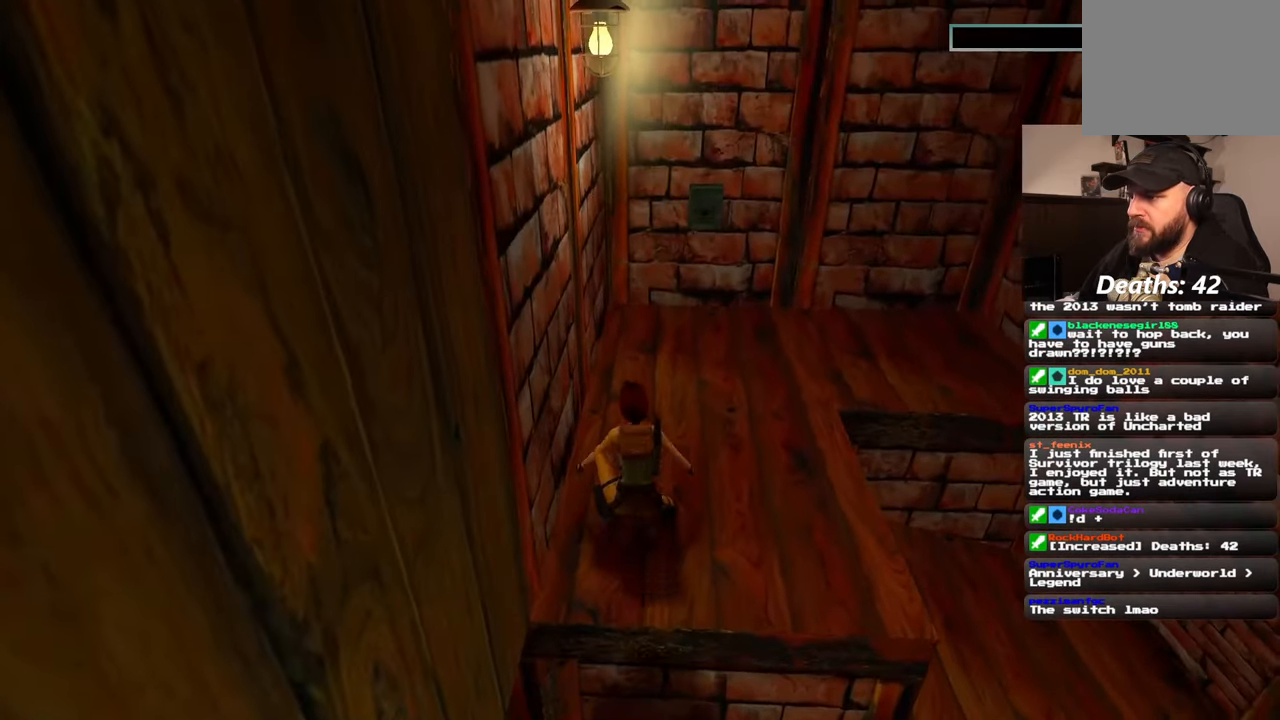
{"dt_ms": 1000, "buttons": [], "left_stick": "center", "right_stick": "down-right"}
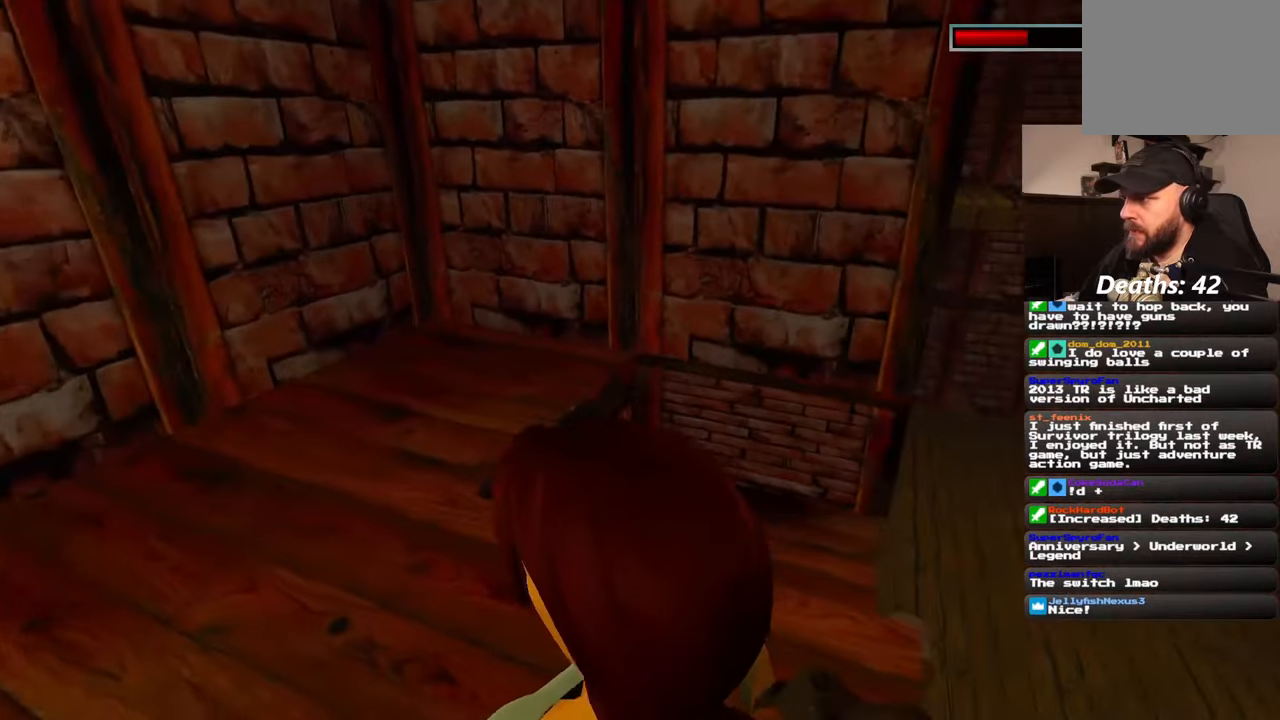
{"dt_ms": 500, "buttons": [], "left_stick": "center", "right_stick": "center", "events": [[200, "right_stick", "center"]]}
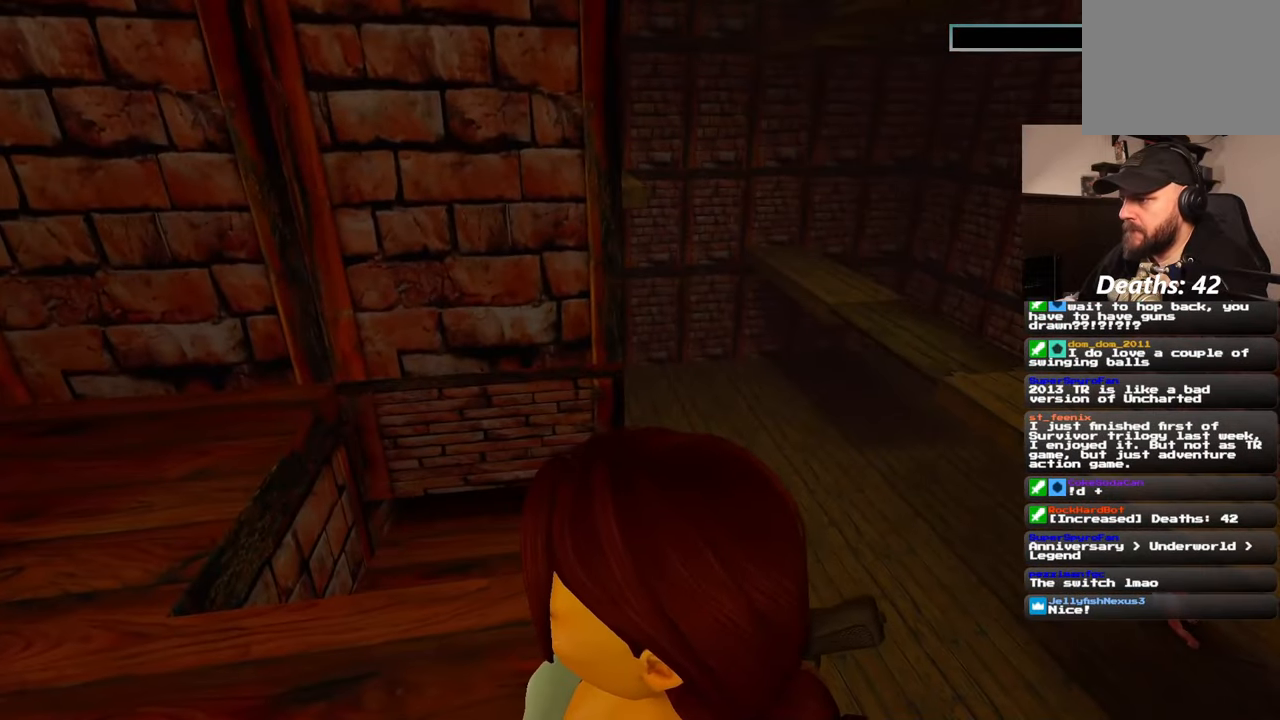
{"dt_ms": 500, "buttons": [], "left_stick": "center", "right_stick": "down-left", "events": [[483, "right_stick", "down-left"]]}
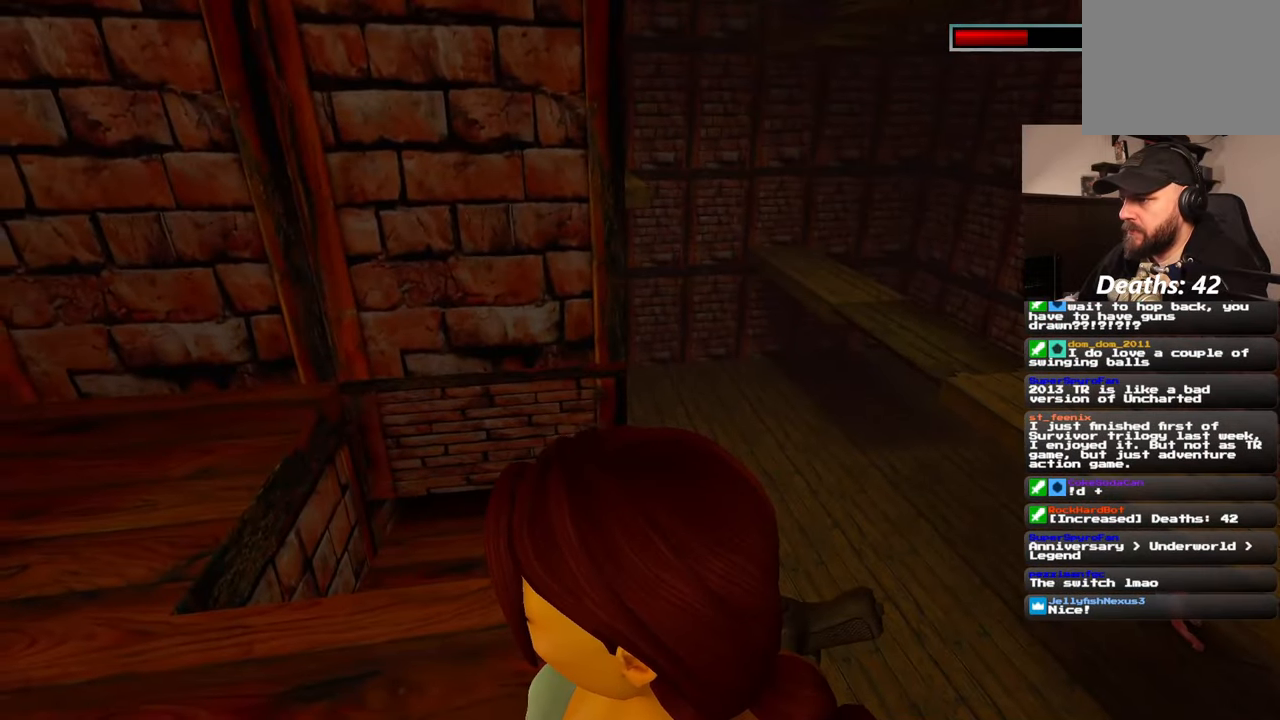
{"dt_ms": 500, "buttons": [], "left_stick": "center", "right_stick": "center", "events": [[133, "right_stick", "down-right"], [217, "left_stick", "up-left"], [350, "left_stick", "center"], [400, "right_stick", "center"]]}
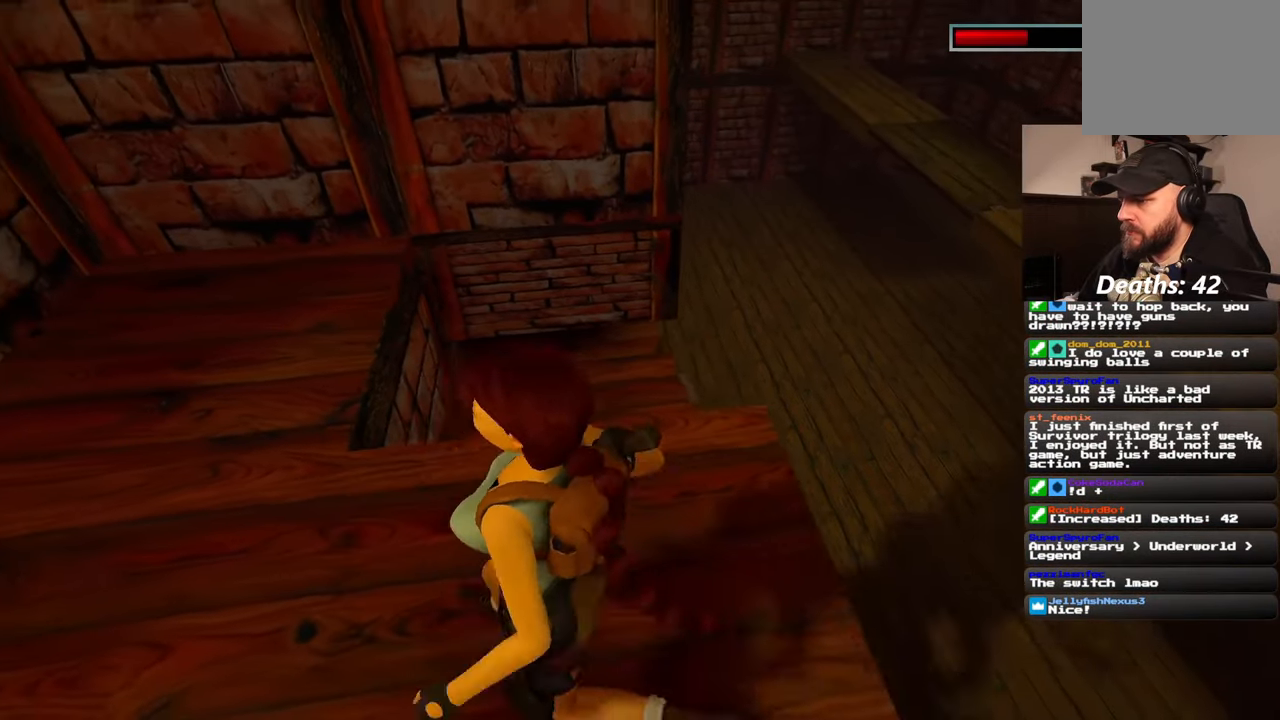
{"dt_ms": 500, "buttons": ["R2"], "left_stick": "center", "right_stick": "center", "events": [[50, "right_stick", "right"], [233, "left_stick", "up"], [367, "left_stick", "center"], [417, "R2", "down"], [417, "right_stick", "center"]]}
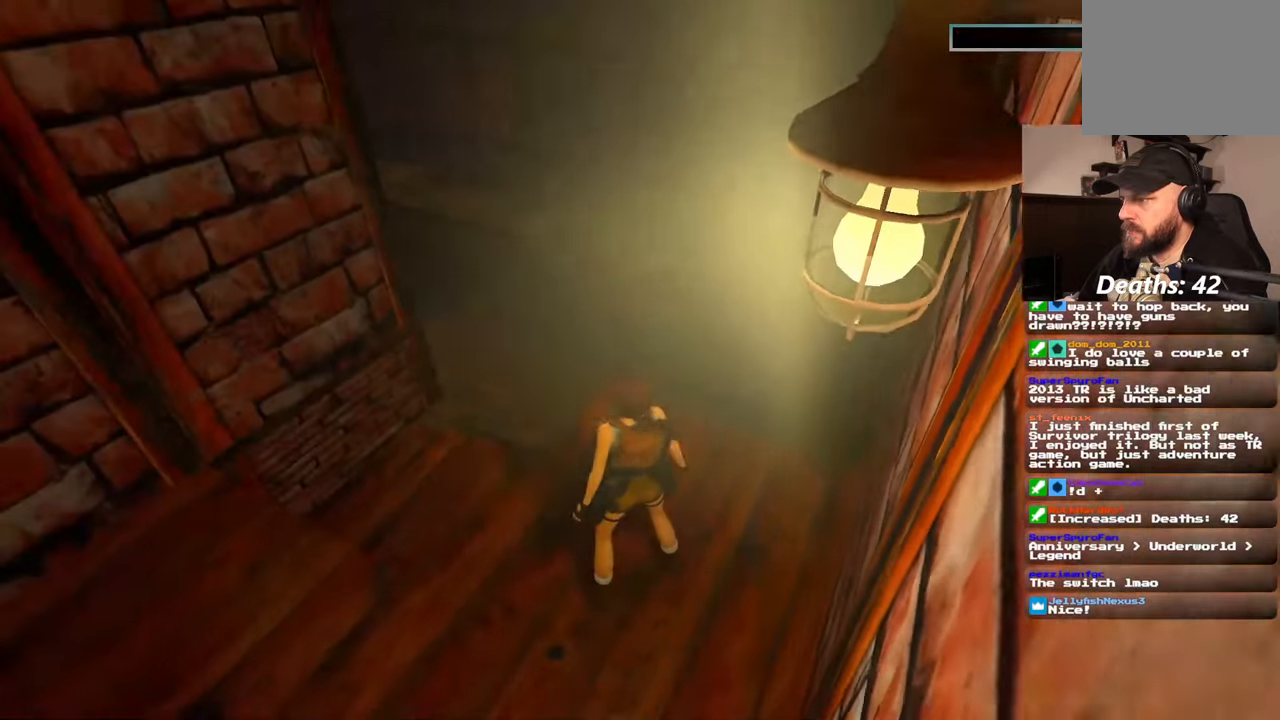
{"dt_ms": 500, "buttons": [], "left_stick": "down", "right_stick": "up-right", "events": [[233, "right_stick", "up-right"], [250, "R2", "up"], [483, "left_stick", "down"]]}
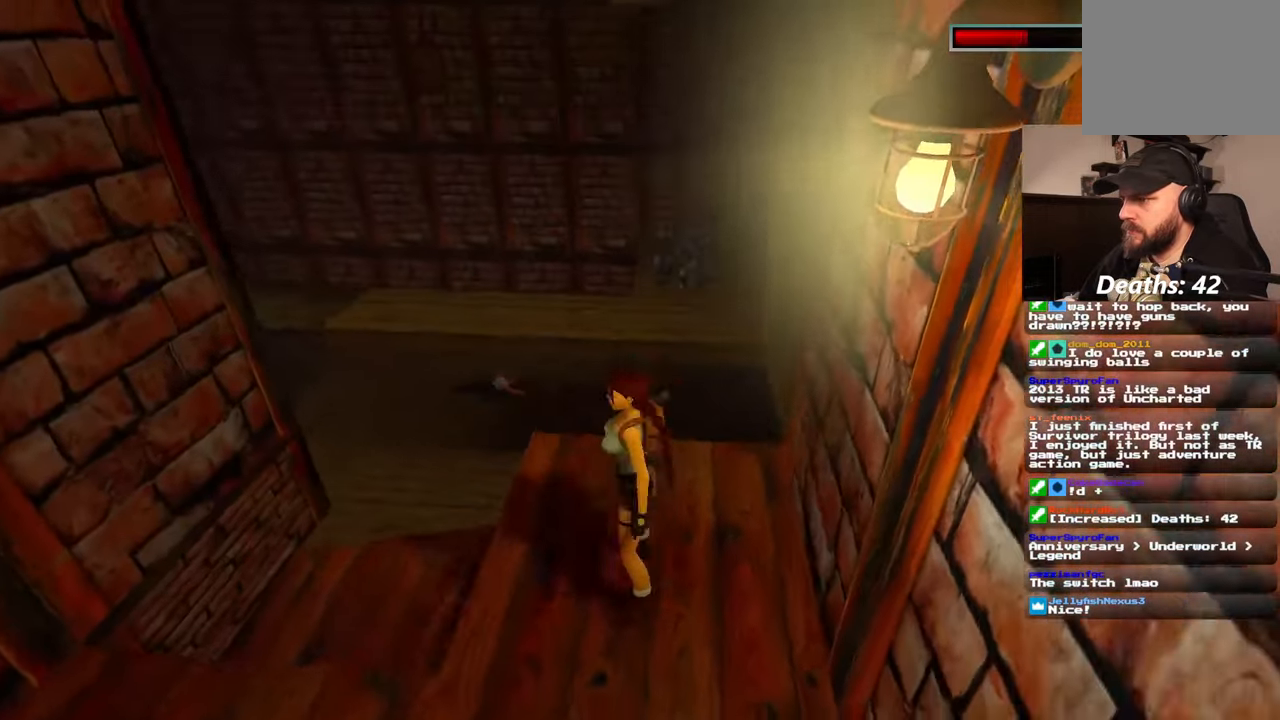
{"dt_ms": 500, "buttons": [], "left_stick": "up-left", "right_stick": "down-right", "events": [[50, "right_stick", "center"], [350, "left_stick", "center"], [383, "right_stick", "down-right"], [450, "left_stick", "up-left"]]}
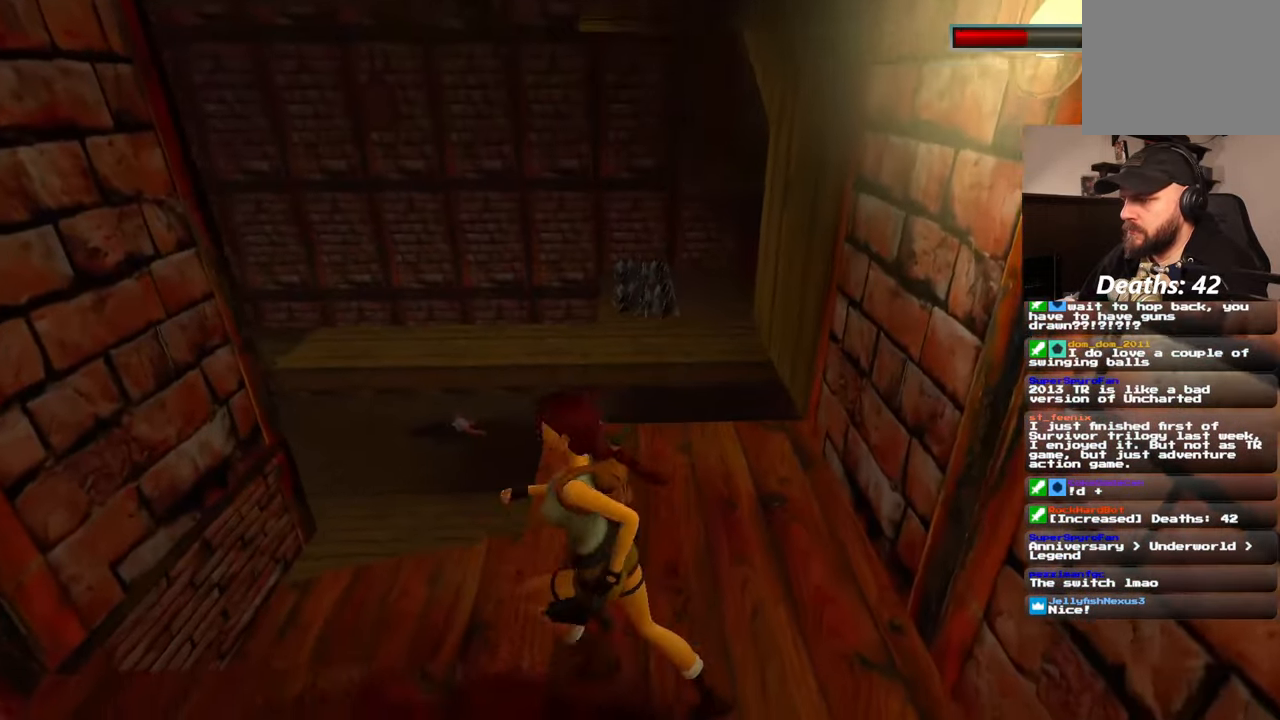
{"dt_ms": 1000, "buttons": ["SQUARE"], "left_stick": "up", "right_stick": "center"}
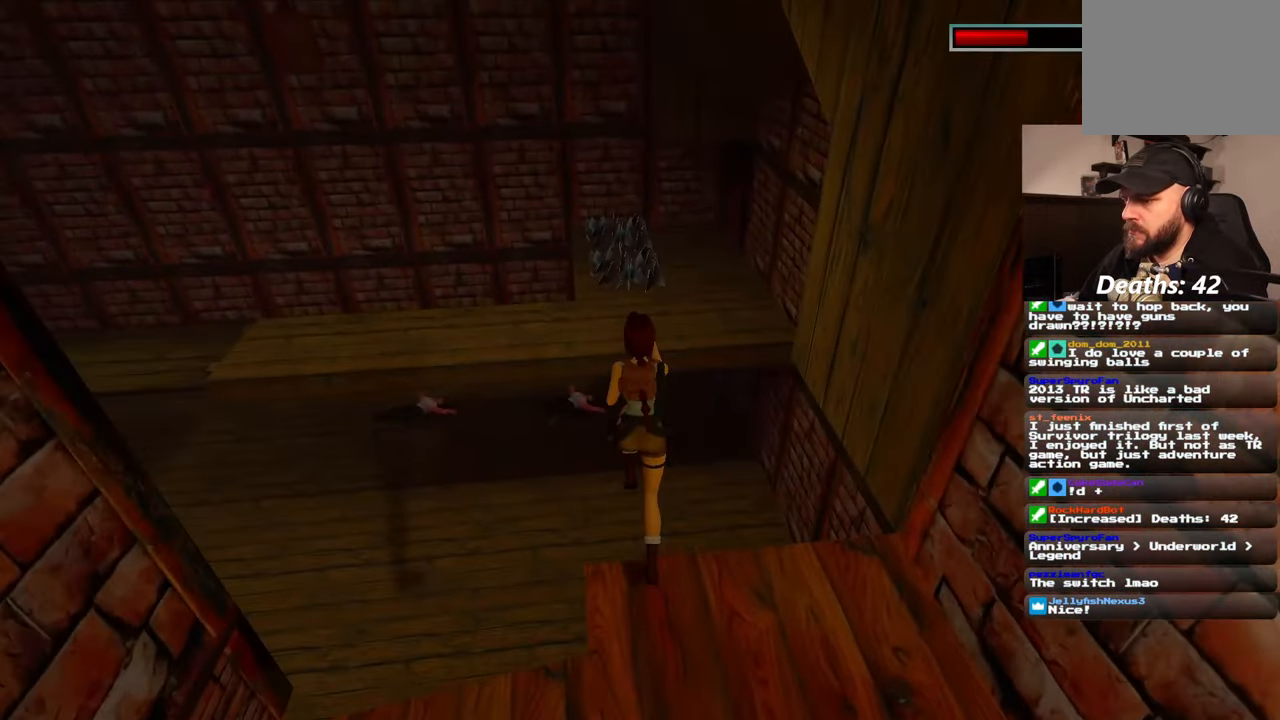
{"dt_ms": 500, "buttons": [], "left_stick": "up", "right_stick": "center", "events": [[433, "SQUARE", "up"]]}
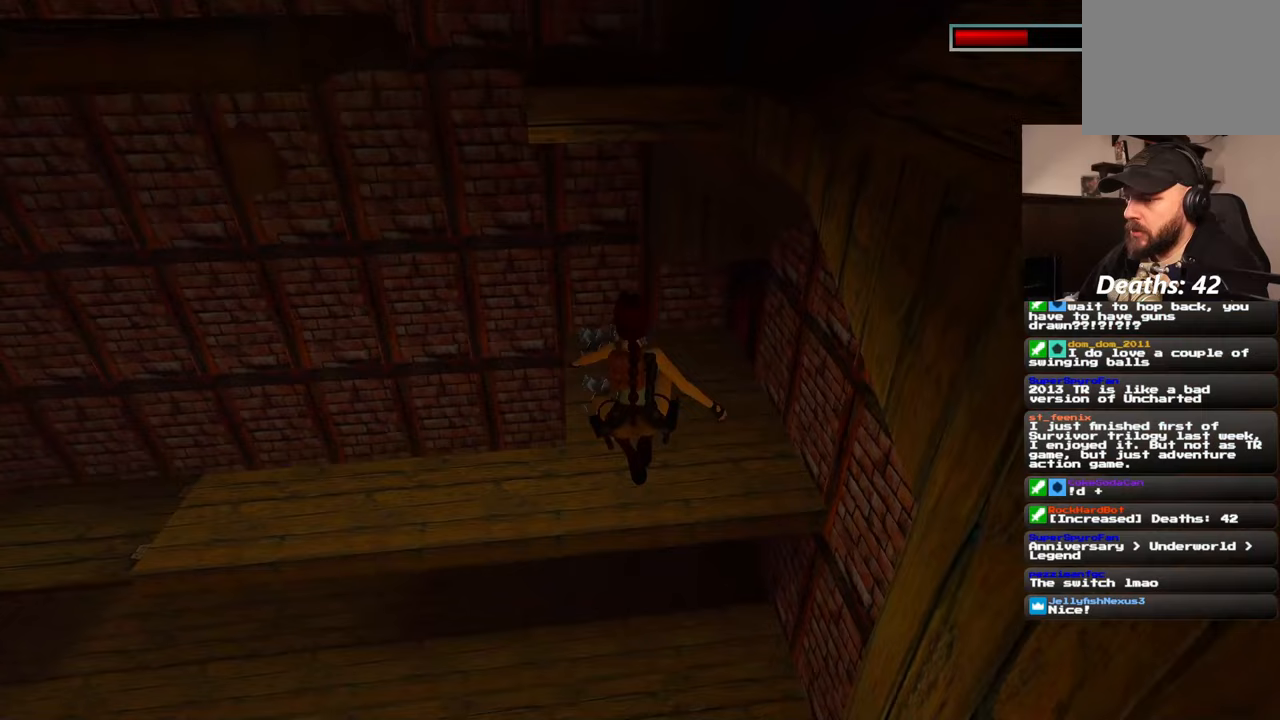
{"dt_ms": 500, "buttons": [], "left_stick": "up", "right_stick": "center", "events": []}
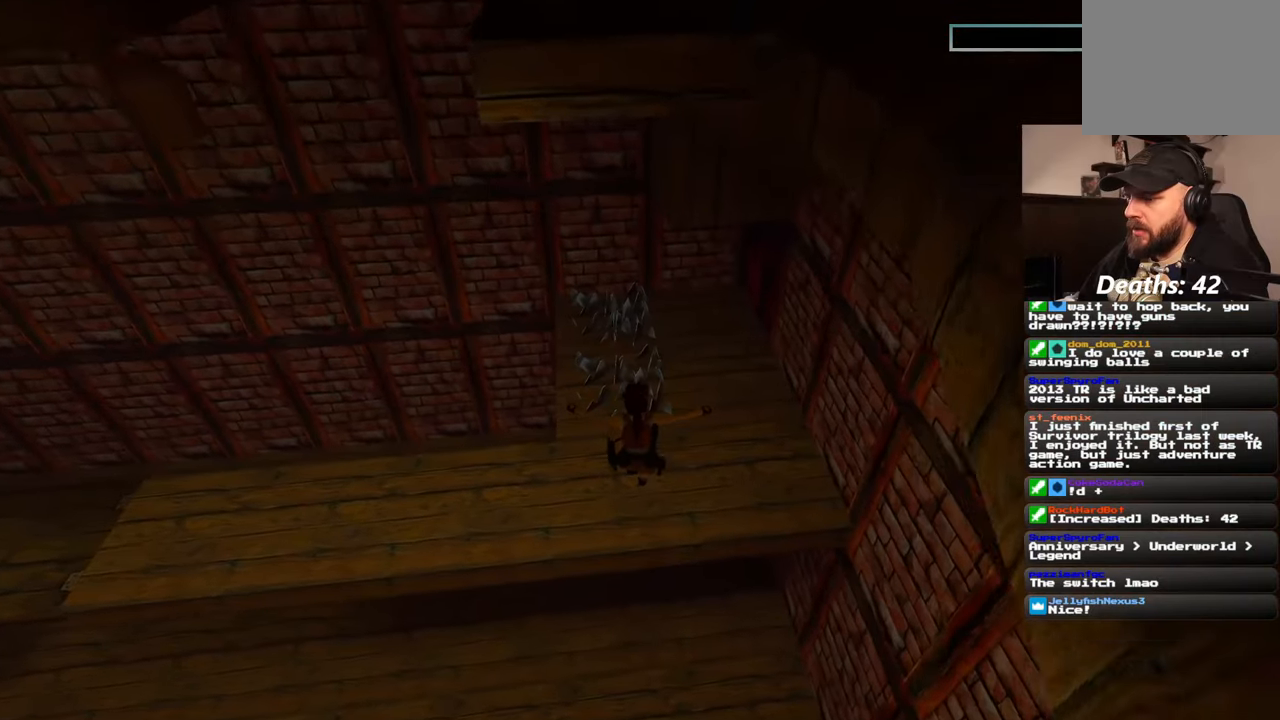
{"dt_ms": 500, "buttons": [], "left_stick": "up-right", "right_stick": "up-right", "events": [[67, "left_stick", "center"], [67, "right_stick", "up-right"], [500, "left_stick", "up-right"]]}
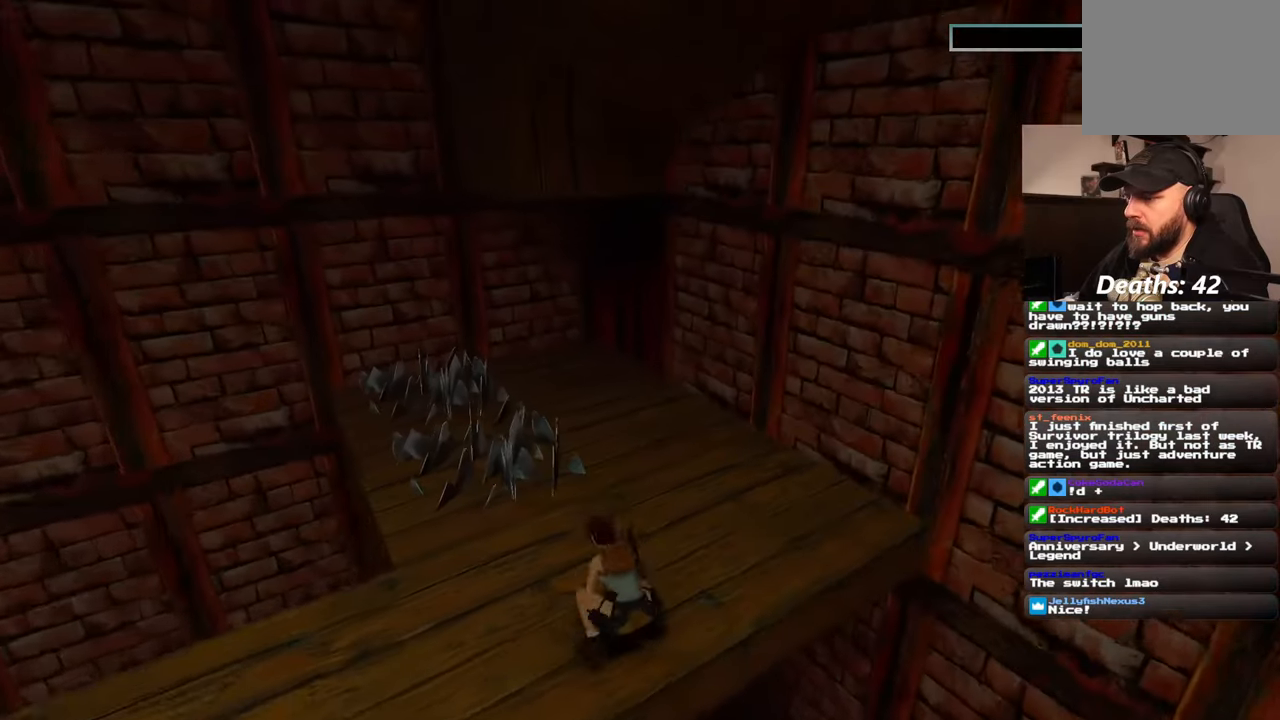
{"dt_ms": 500, "buttons": [], "left_stick": "up", "right_stick": "center", "events": [[50, "R2", "down"], [117, "R2", "up"], [133, "right_stick", "center"], [233, "R2", "down"], [250, "left_stick", "up"], [333, "R2", "up"]]}
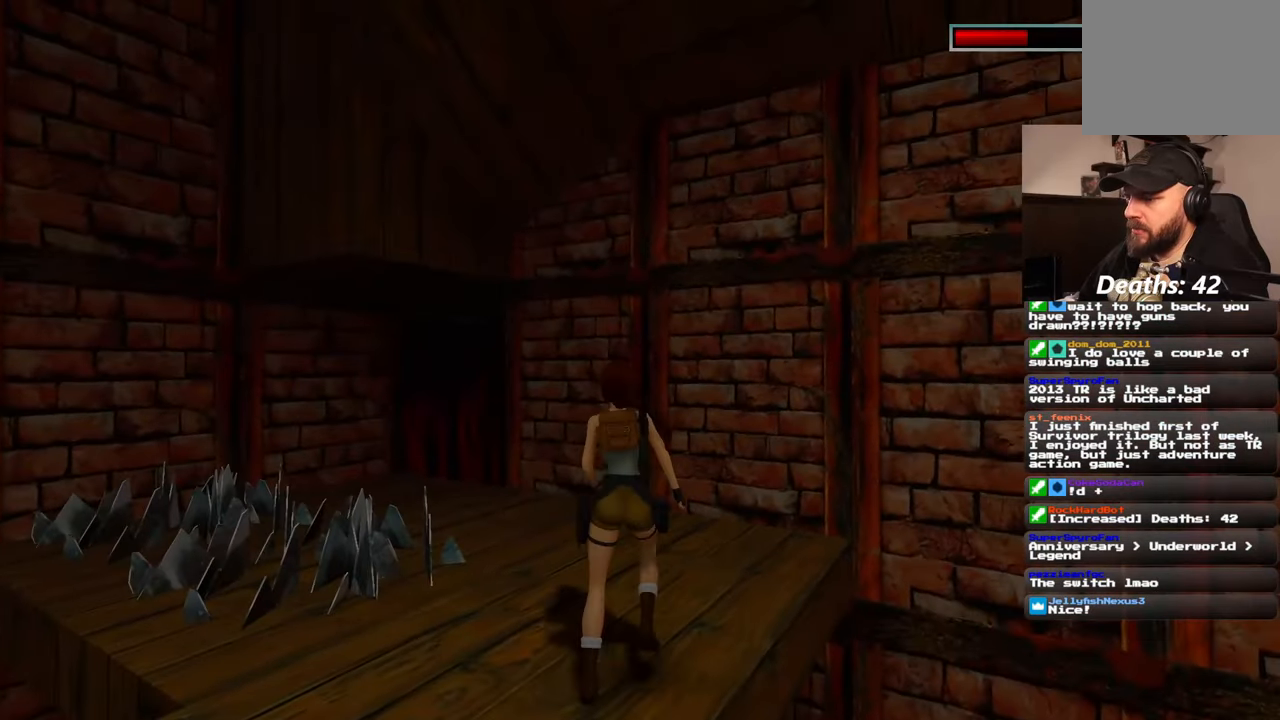
{"dt_ms": 500, "buttons": [], "left_stick": "up", "right_stick": "center", "events": [[67, "right_stick", "down-left"], [200, "right_stick", "center"]]}
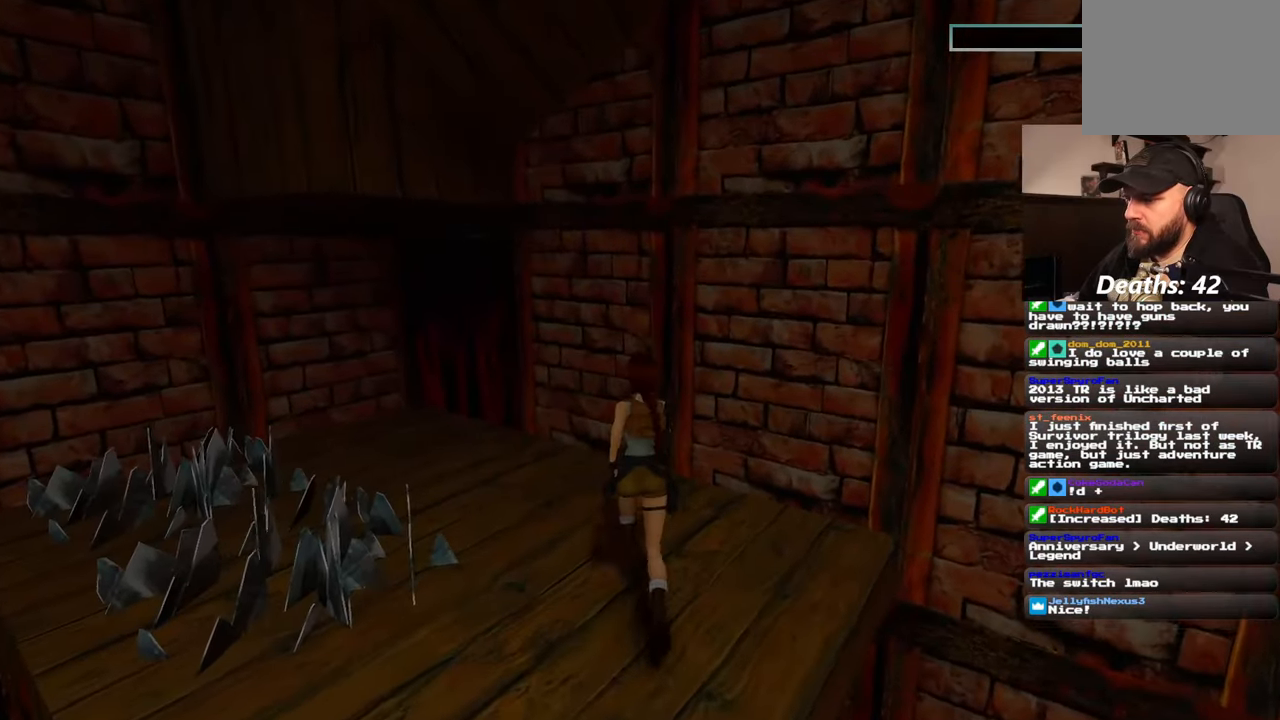
{"dt_ms": 500, "buttons": [], "left_stick": "up", "right_stick": "center", "events": [[33, "right_stick", "down-left"], [167, "right_stick", "center"]]}
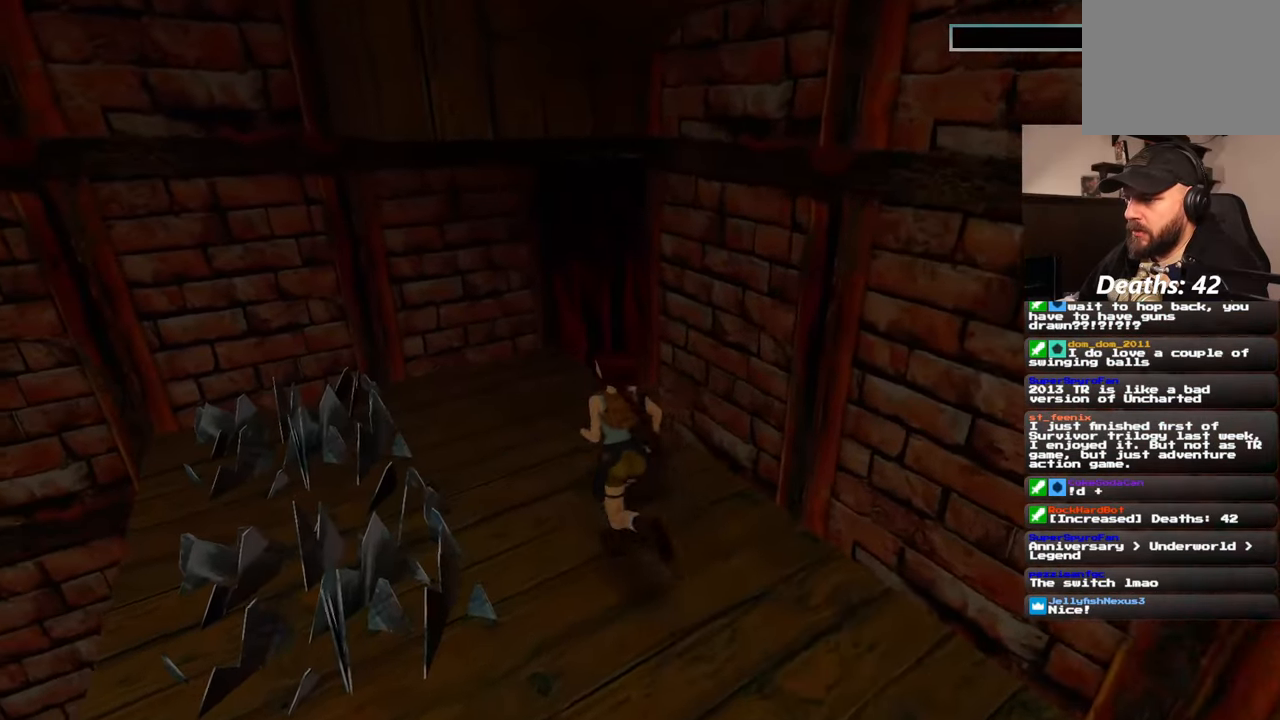
{"dt_ms": 500, "buttons": [], "left_stick": "up", "right_stick": "center", "events": [[200, "right_stick", "right"], [450, "right_stick", "center"]]}
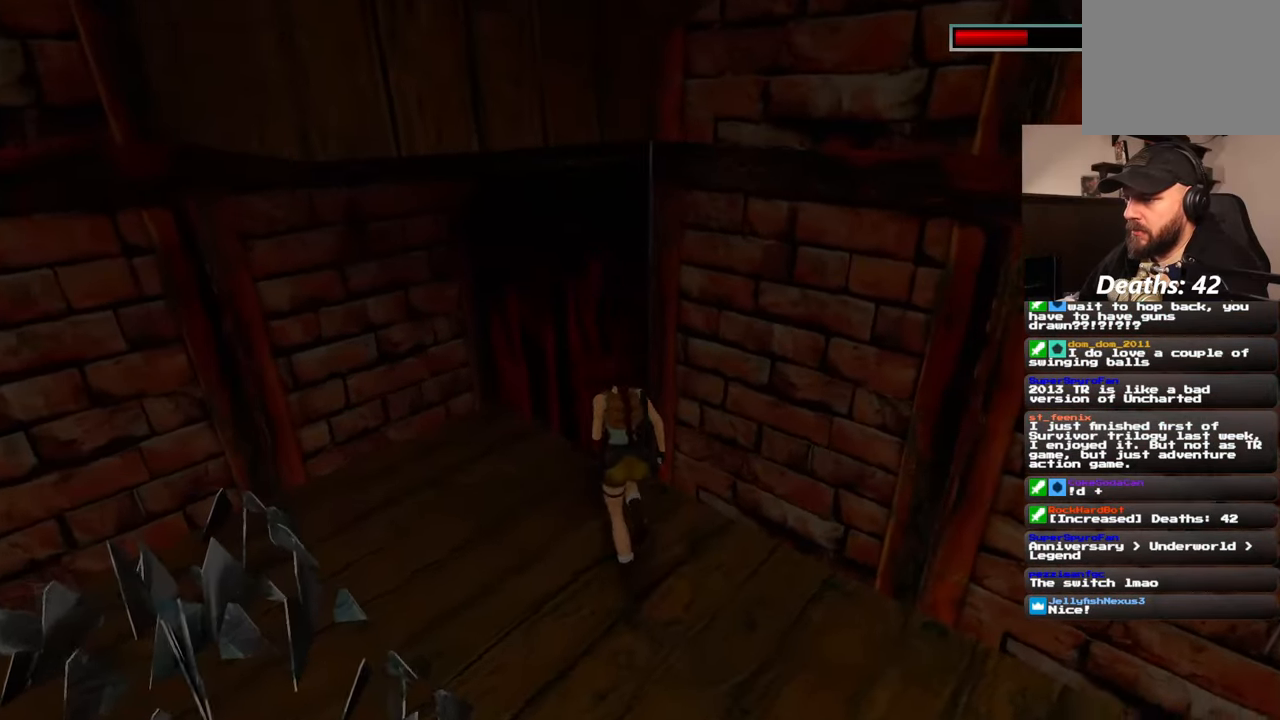
{"dt_ms": 500, "buttons": [], "left_stick": "up", "right_stick": "center", "events": [[283, "right_stick", "right"], [483, "right_stick", "center"]]}
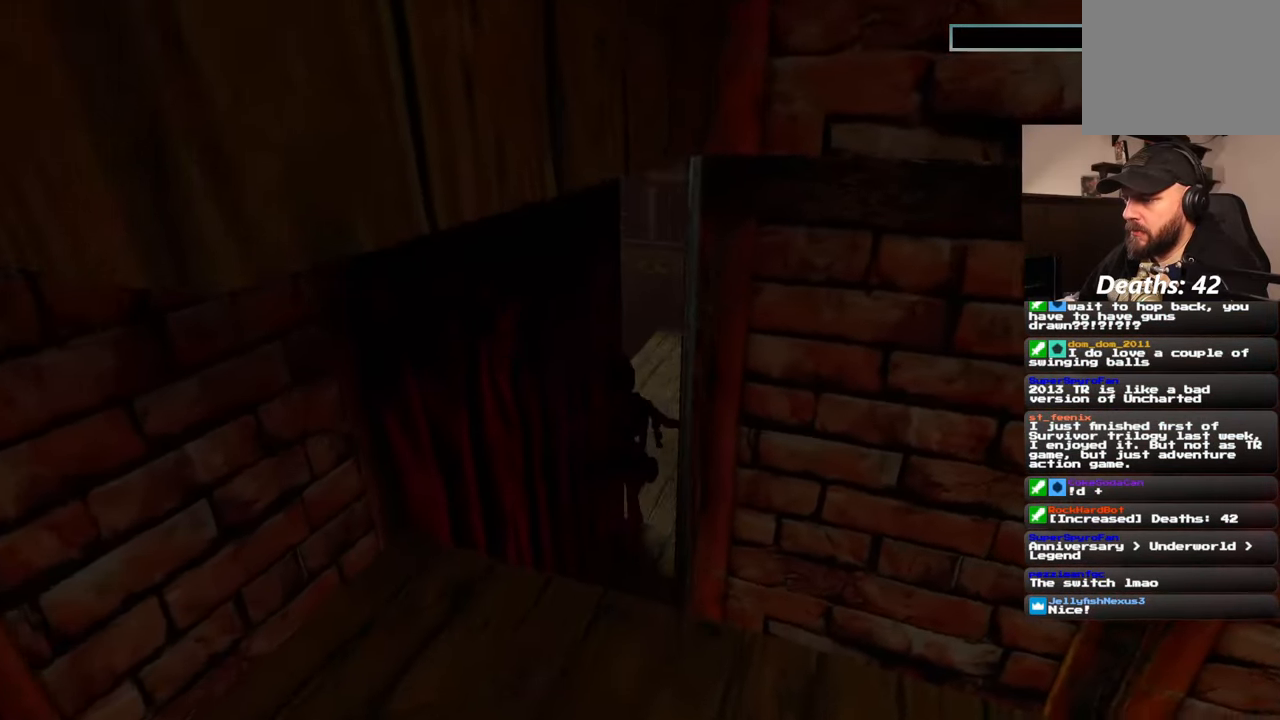
{"dt_ms": 500, "buttons": [], "left_stick": "up", "right_stick": "up-right"}
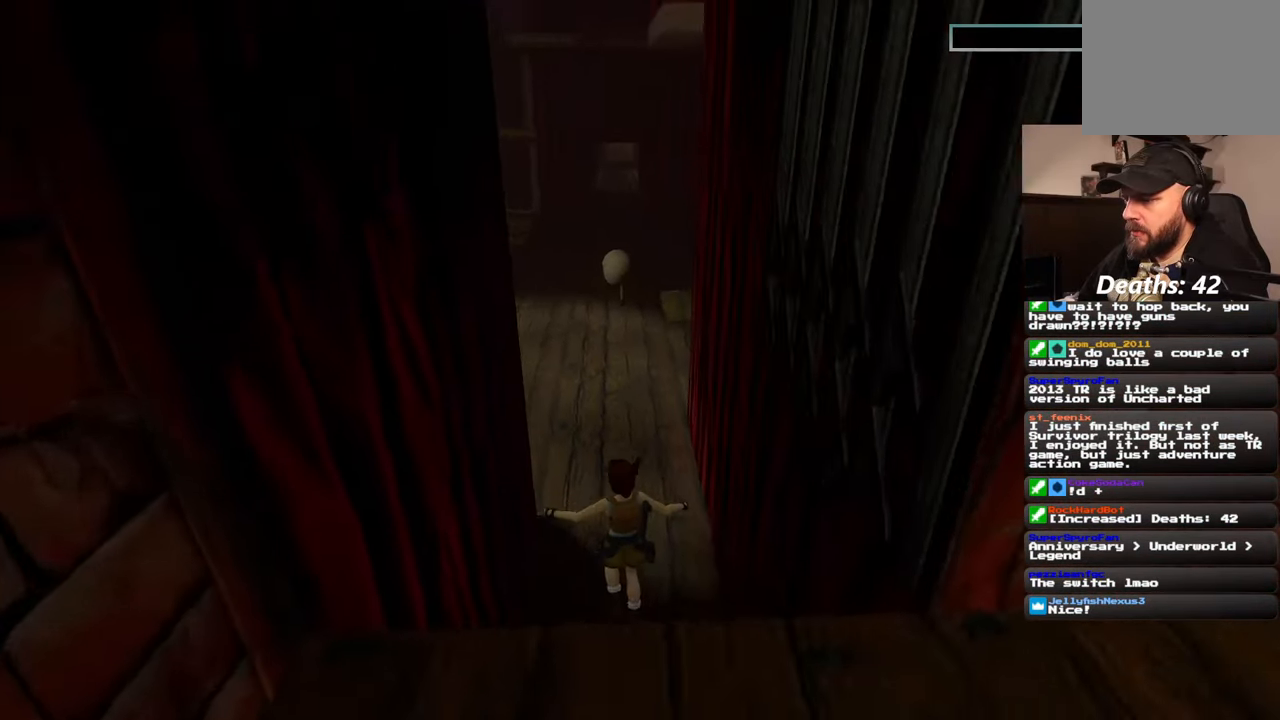
{"dt_ms": 500, "buttons": [], "left_stick": "up", "right_stick": "left"}